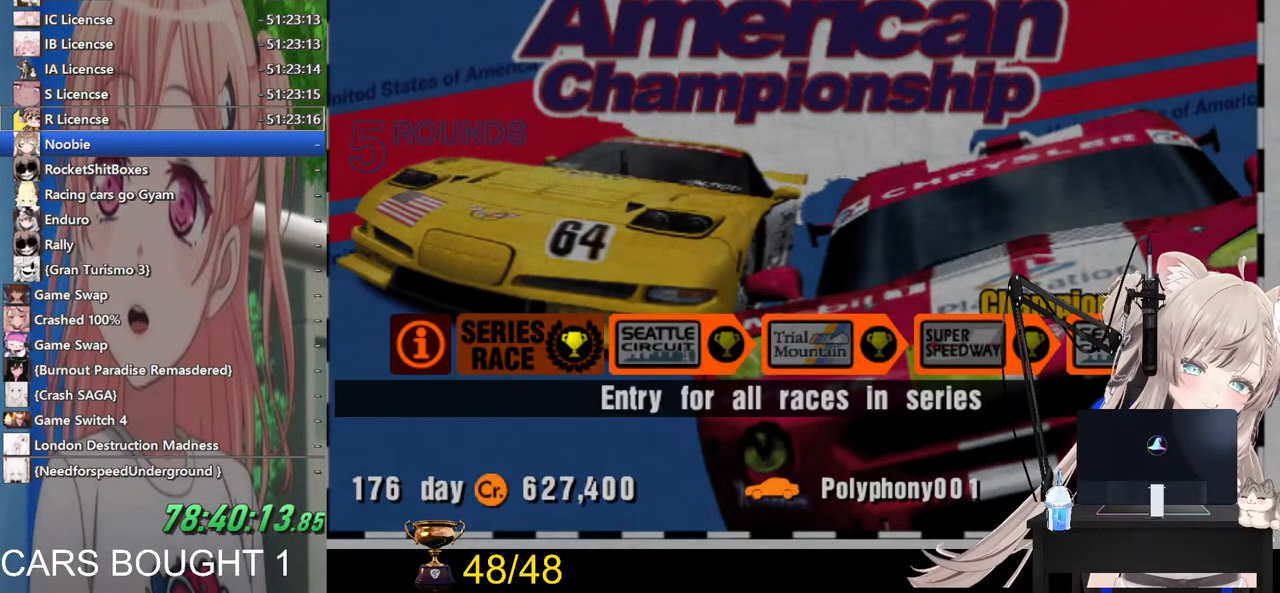
Gameplay with a controller (PlayStation layout); each line is a JSON object with the inputs held at the frame after it. "events" lists button and stick changes between this image and that frame as [ms after this image, input, new state], when the widget could be followed in between.
{"buttons": [], "left_stick": "center", "right_stick": "center", "events": [[233, "DPAD_RIGHT", "down"], [367, "DPAD_RIGHT", "up"]]}
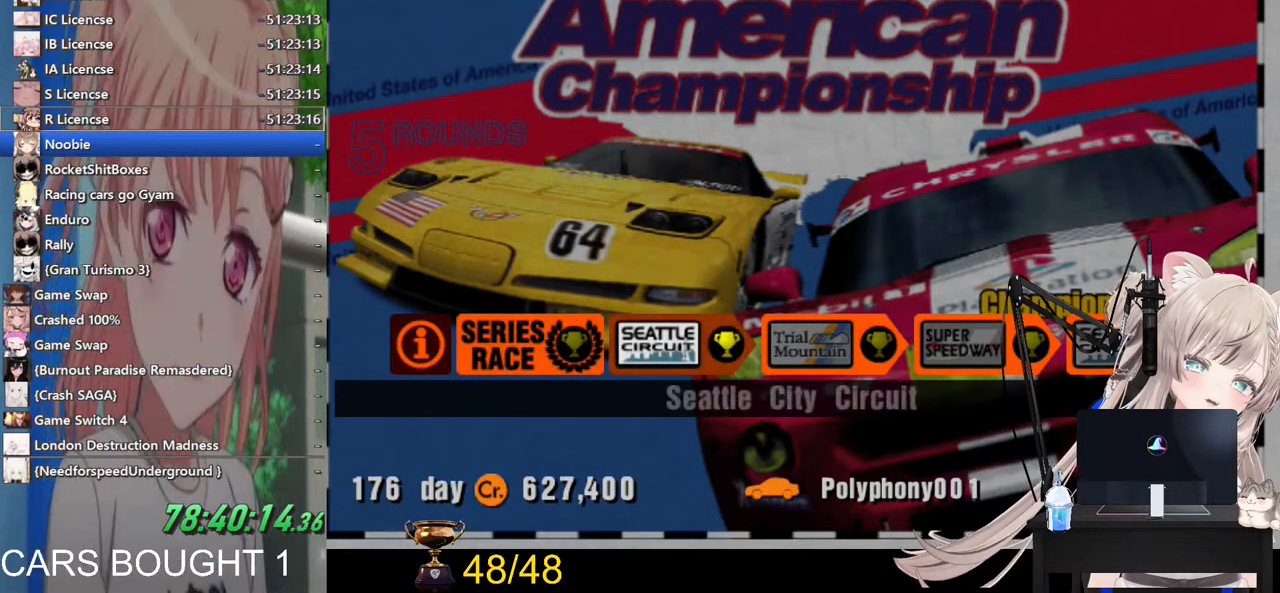
{"buttons": [], "left_stick": "center", "right_stick": "center", "events": []}
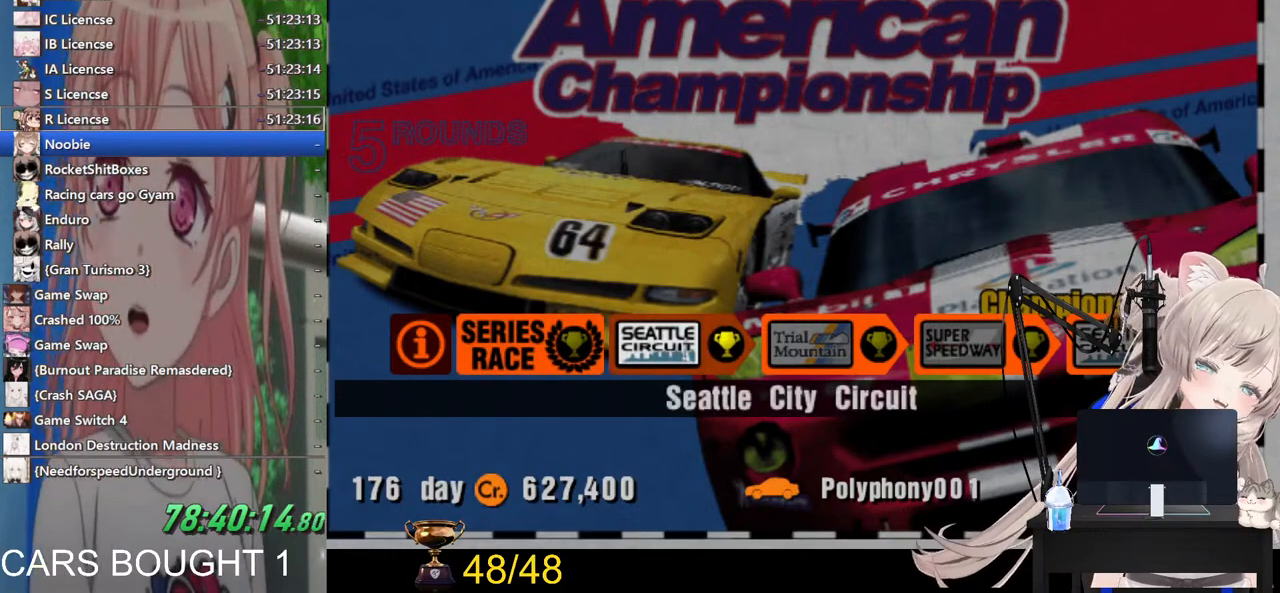
{"buttons": [], "left_stick": "center", "right_stick": "center", "events": [[100, "DPAD_RIGHT", "down"], [200, "DPAD_RIGHT", "up"], [333, "DPAD_RIGHT", "down"], [433, "DPAD_RIGHT", "up"]]}
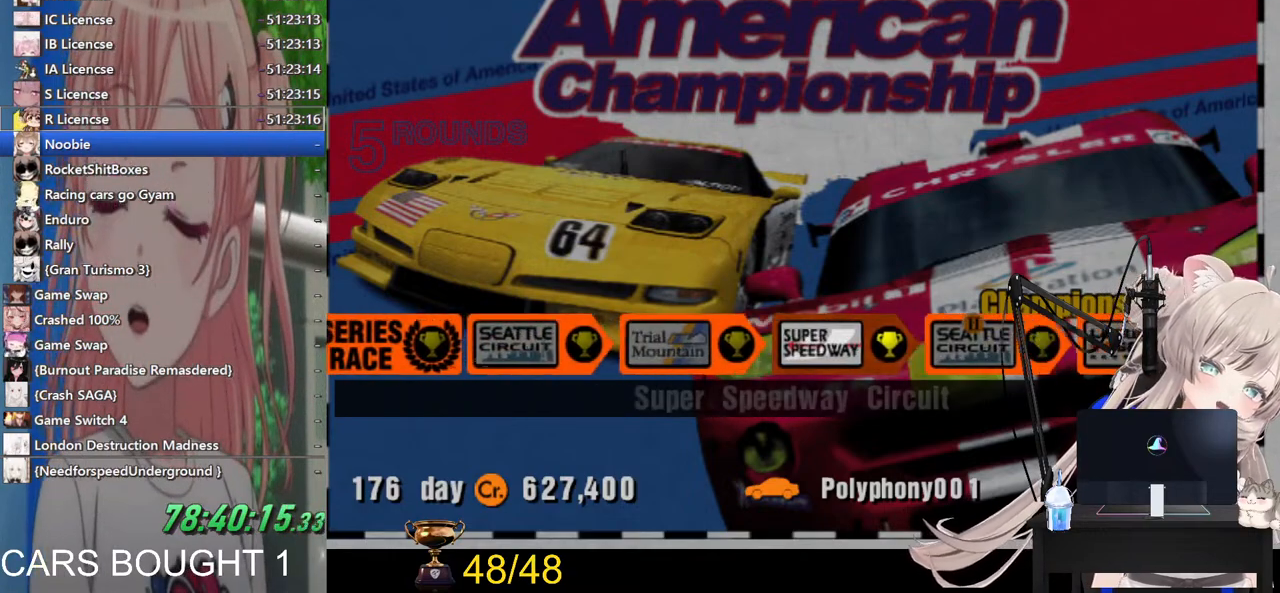
{"buttons": [], "left_stick": "center", "right_stick": "center", "events": [[33, "DPAD_RIGHT", "down"], [133, "DPAD_RIGHT", "up"], [233, "DPAD_RIGHT", "down"], [367, "DPAD_RIGHT", "up"]]}
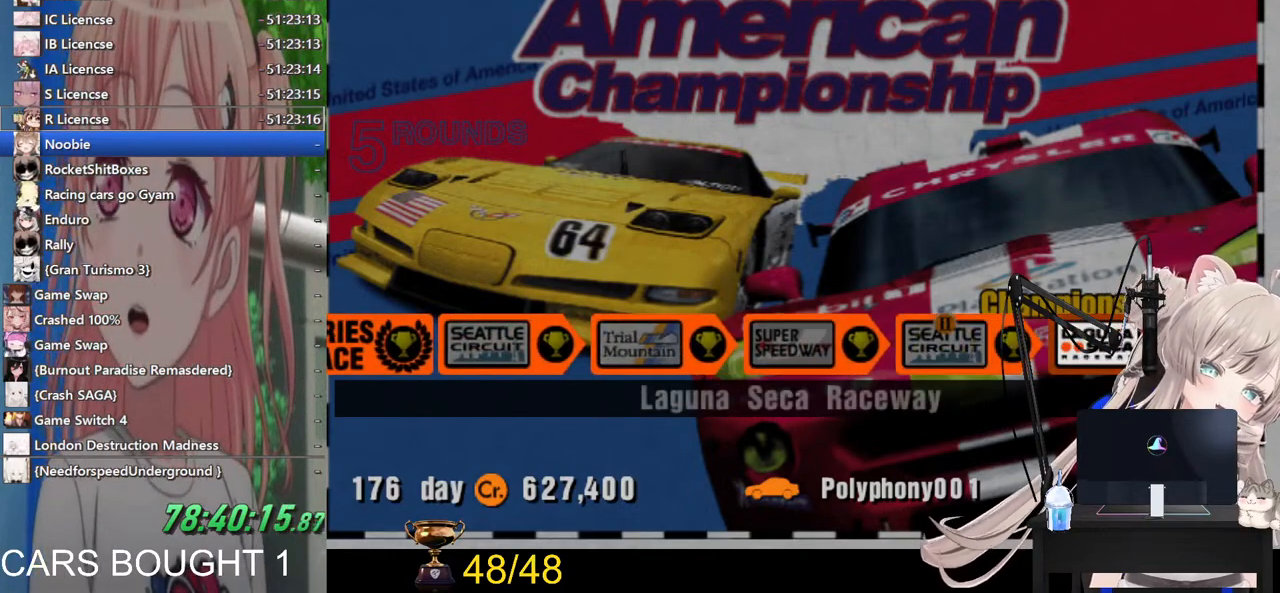
{"buttons": [], "left_stick": "center", "right_stick": "center", "events": [[300, "DPAD_LEFT", "down"], [400, "DPAD_LEFT", "up"]]}
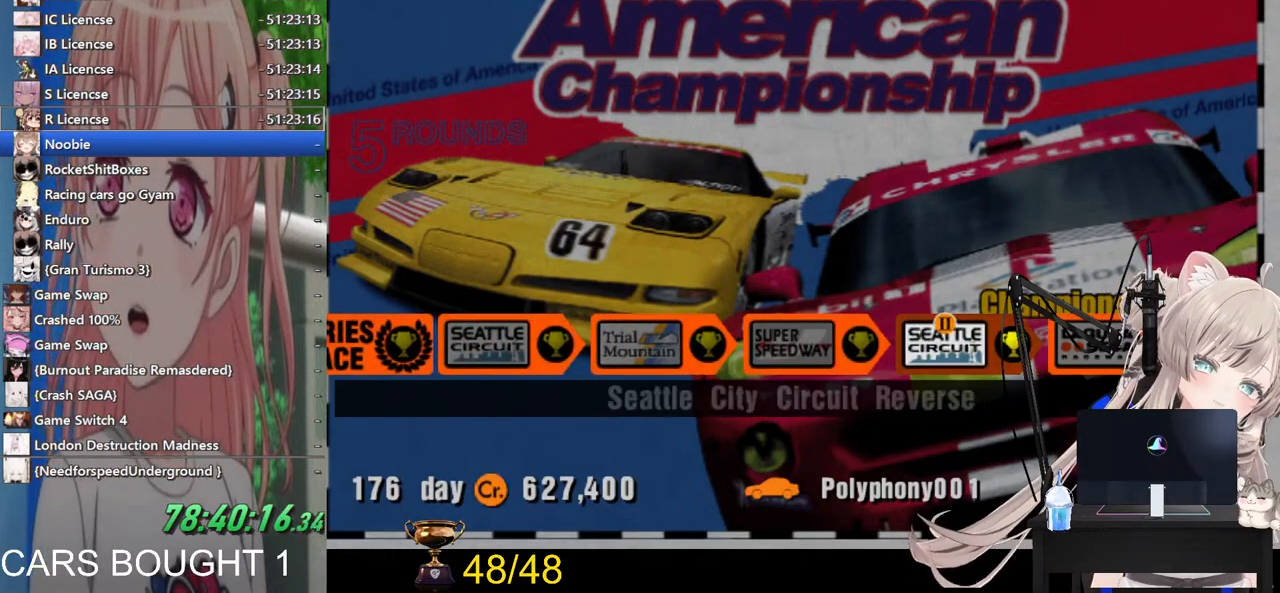
{"buttons": ["DPAD_LEFT"], "left_stick": "center", "right_stick": "center", "events": [[400, "DPAD_LEFT", "down"]]}
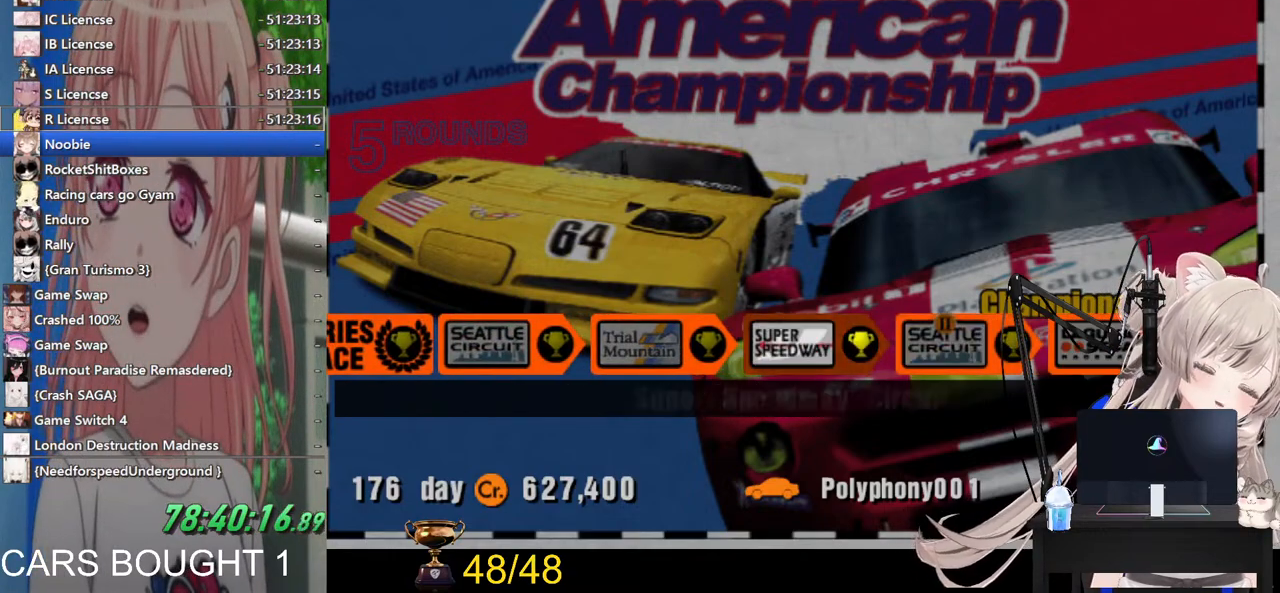
{"buttons": [], "left_stick": "center", "right_stick": "center", "events": [[17, "DPAD_LEFT", "up"], [117, "DPAD_LEFT", "down"], [233, "DPAD_LEFT", "up"]]}
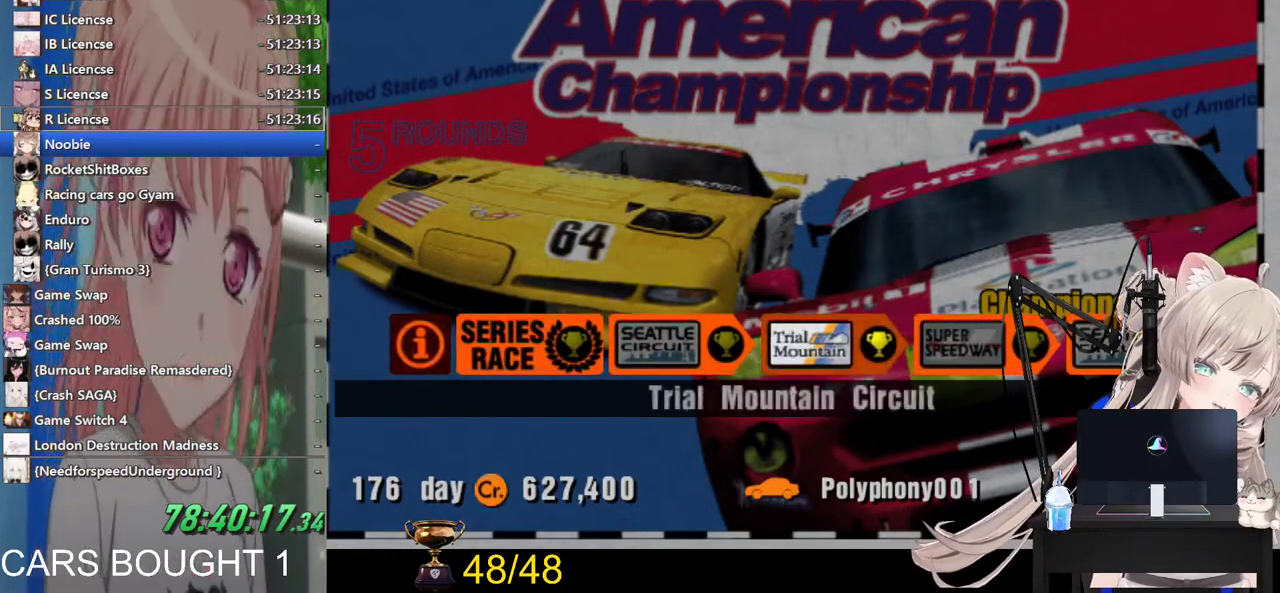
{"buttons": [], "left_stick": "center", "right_stick": "center", "events": [[233, "DPAD_LEFT", "down"], [333, "DPAD_LEFT", "up"]]}
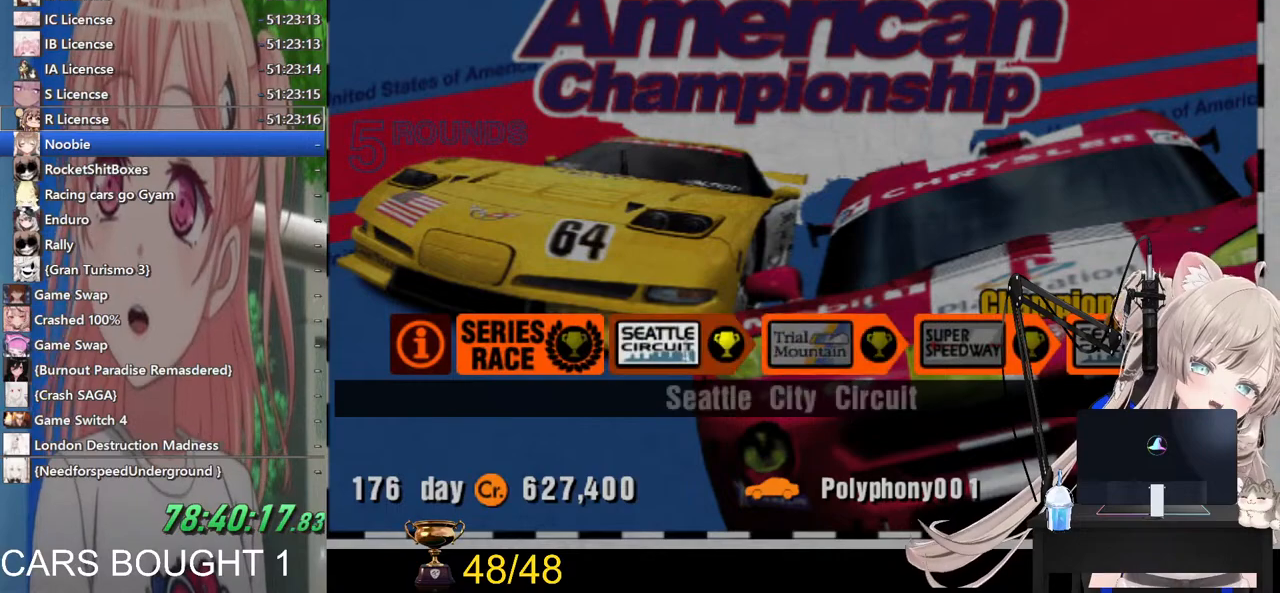
{"buttons": [], "left_stick": "center", "right_stick": "center", "events": [[67, "DPAD_RIGHT", "down"], [183, "DPAD_RIGHT", "up"], [333, "DPAD_RIGHT", "down"], [433, "DPAD_RIGHT", "up"]]}
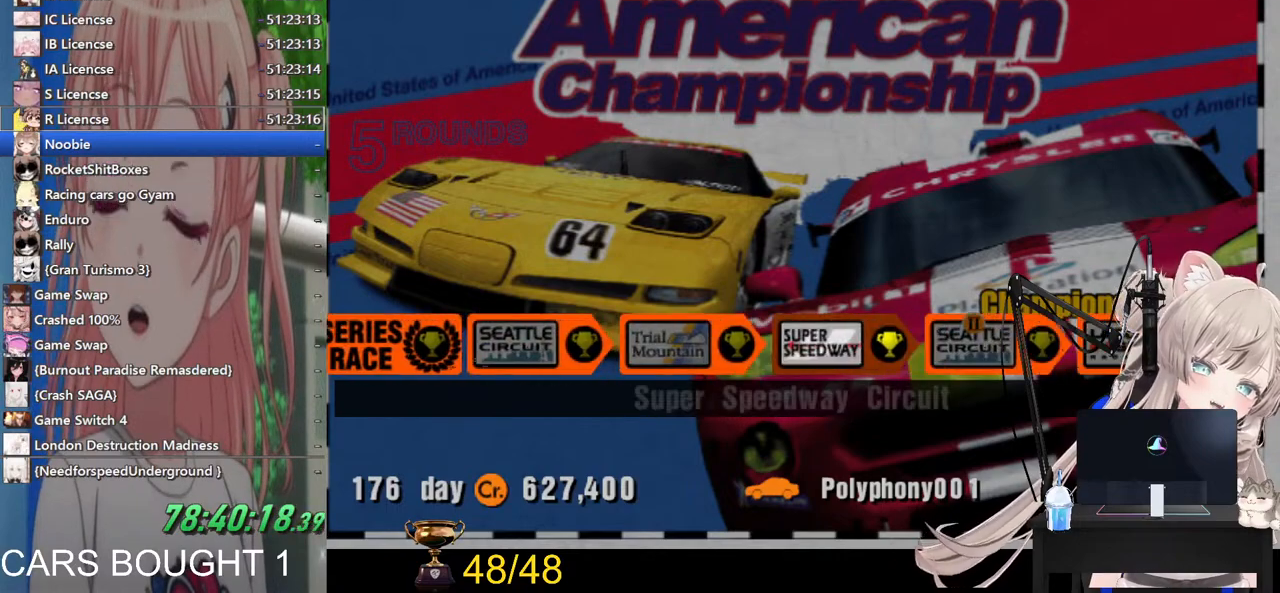
{"buttons": ["DPAD_LEFT"], "left_stick": "center", "right_stick": "center", "events": [[33, "DPAD_RIGHT", "down"], [167, "DPAD_RIGHT", "up"], [433, "DPAD_LEFT", "down"]]}
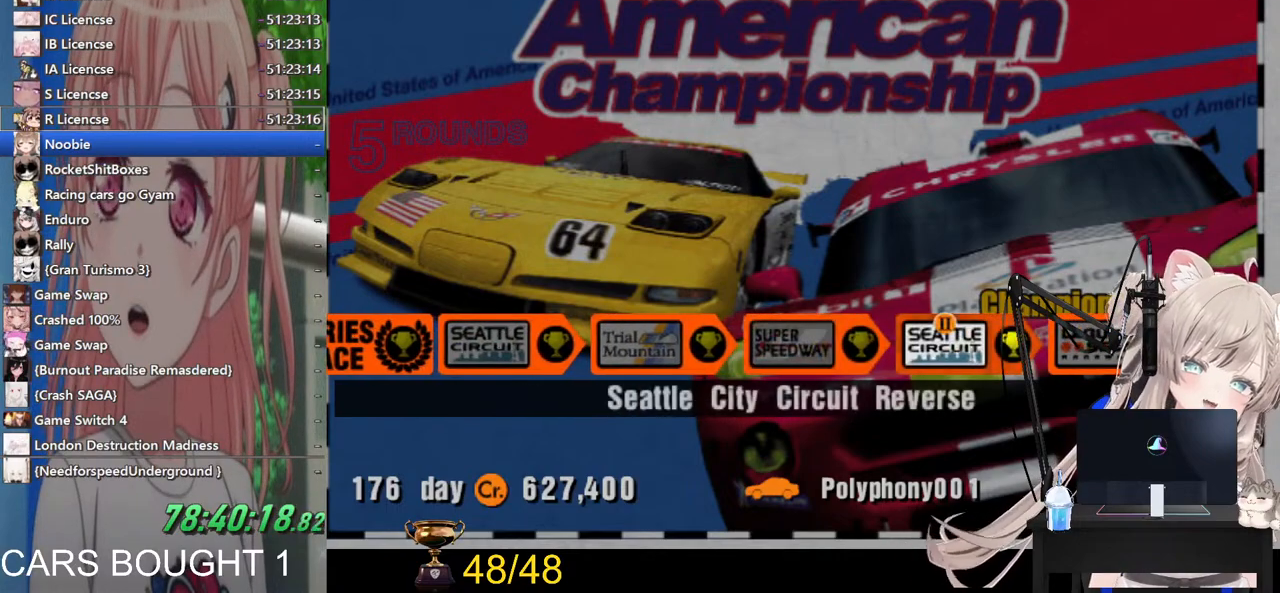
{"buttons": [], "left_stick": "center", "right_stick": "center", "events": [[33, "DPAD_LEFT", "up"], [117, "DPAD_LEFT", "down"], [217, "DPAD_LEFT", "up"]]}
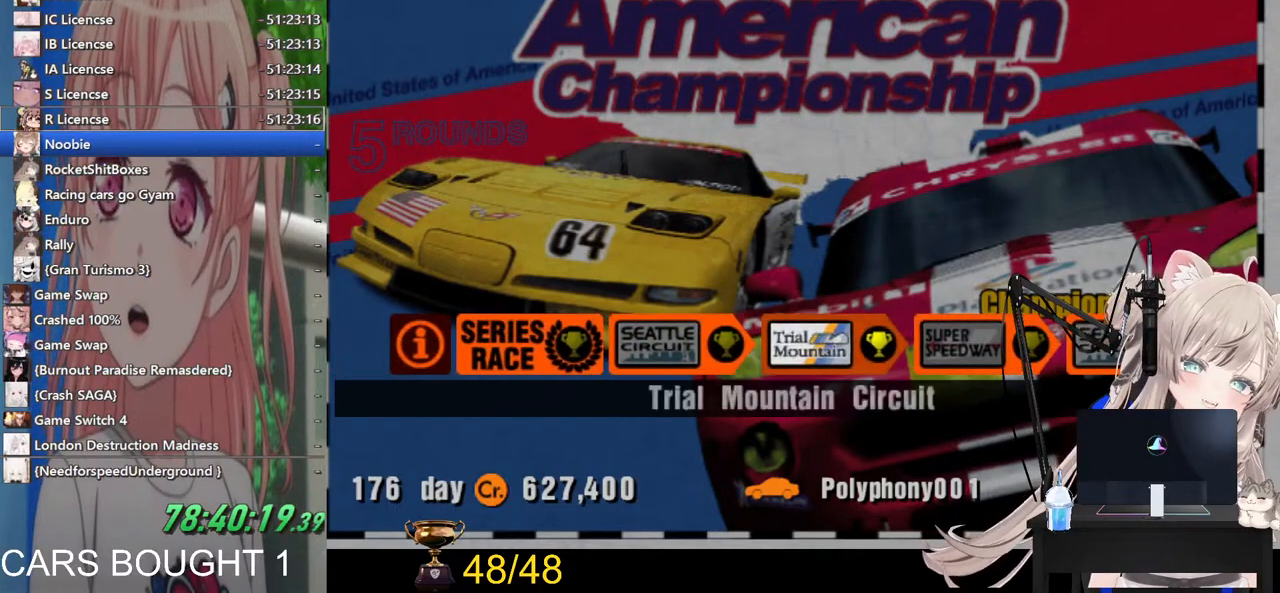
{"buttons": [], "left_stick": "center", "right_stick": "center", "events": [[83, "DPAD_RIGHT", "down"], [183, "DPAD_RIGHT", "up"], [383, "DPAD_RIGHT", "down"], [483, "DPAD_RIGHT", "up"]]}